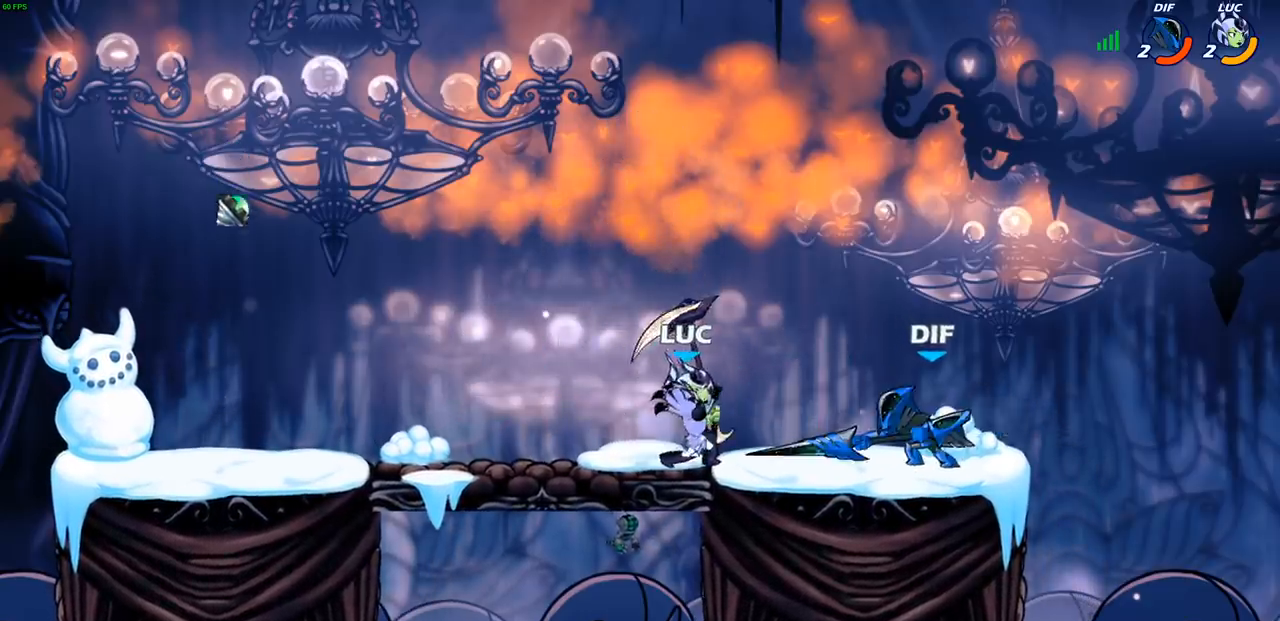
Gameplay with a controller (PlayStation layout); each line is a JSON object with the inputs held at the frame after it. "events" lists button and stick changes between this image and that frame as [ms after this image, input, new state], when the widget could be followed in between. Not read: R1.
{"buttons": [], "left_stick": "right", "right_stick": "center", "events": [[267, "left_stick", "right"], [317, "CROSS", "down"], [367, "SQUARE", "down"], [400, "CROSS", "up"], [417, "SQUARE", "up"]]}
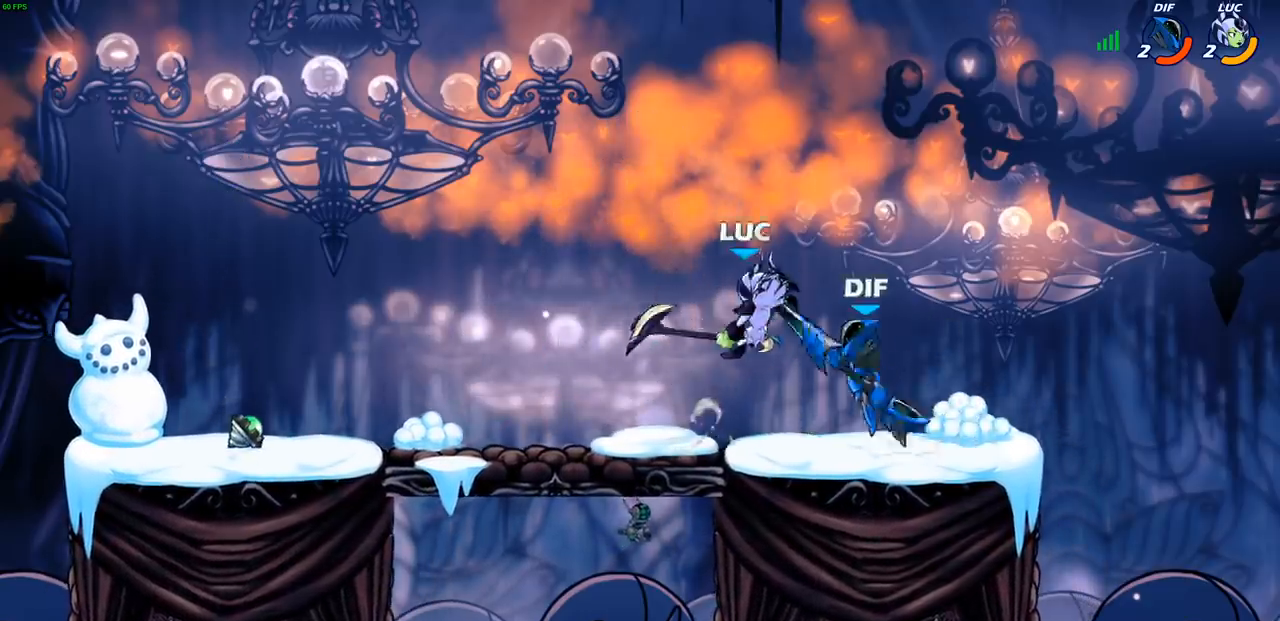
{"buttons": ["CROSS"], "left_stick": "up-right", "right_stick": "center", "events": [[200, "left_stick", "up"], [283, "left_stick", "up-left"], [467, "CROSS", "down"], [500, "left_stick", "up-right"]]}
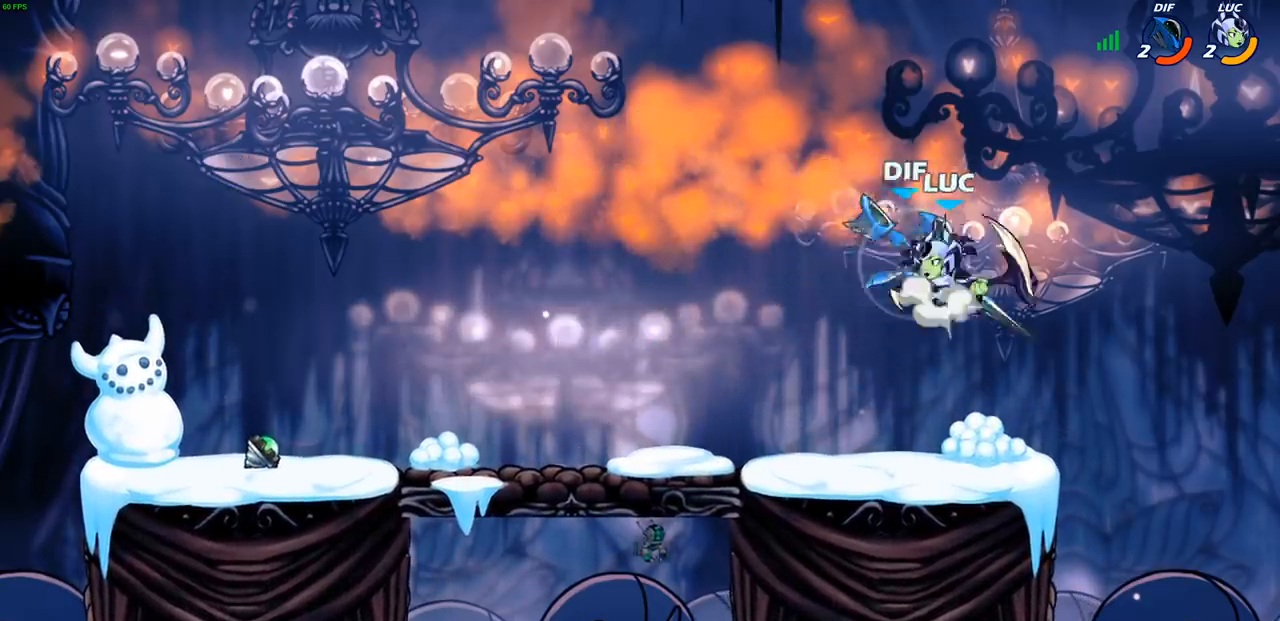
{"buttons": [], "left_stick": "left", "right_stick": "center", "events": [[133, "CROSS", "up"], [333, "left_stick", "left"]]}
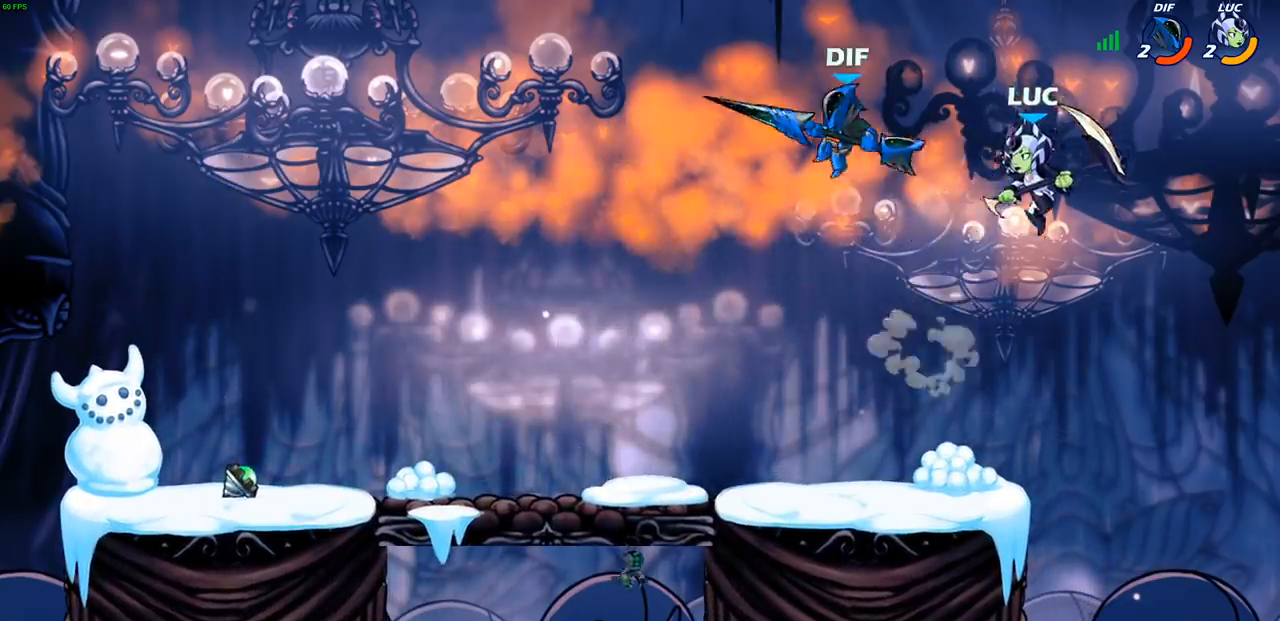
{"buttons": [], "left_stick": "up-left", "right_stick": "center"}
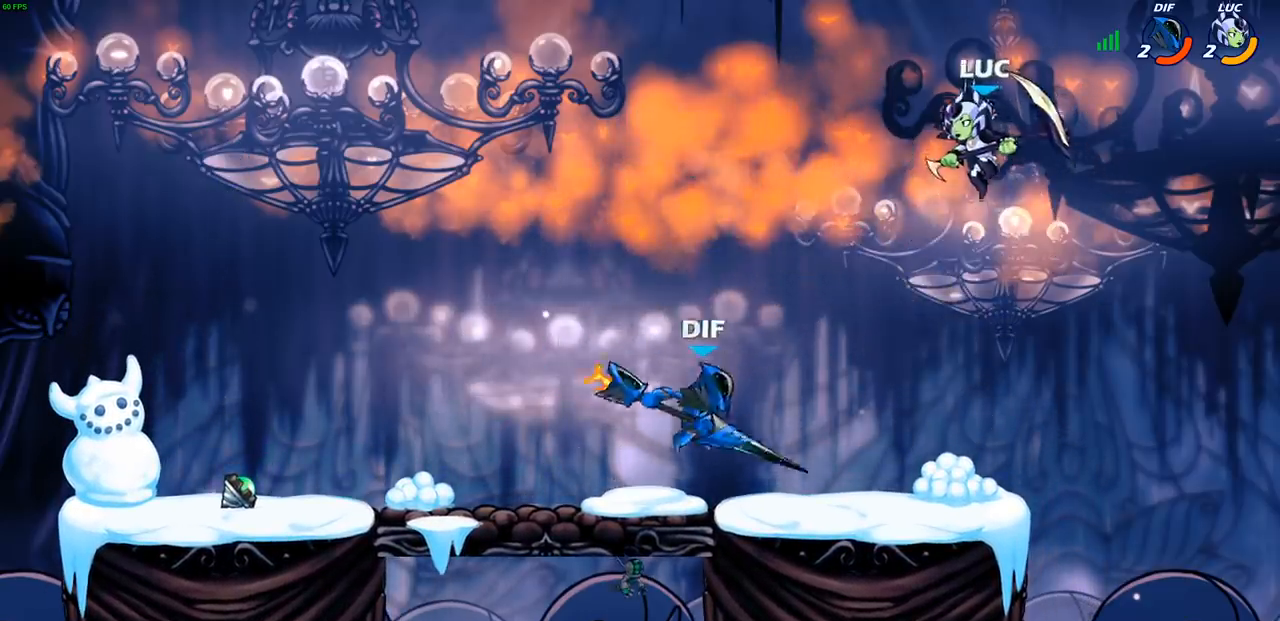
{"buttons": [], "left_stick": "down-right", "right_stick": "center", "events": [[117, "left_stick", "down-left"], [200, "left_stick", "down"], [350, "SQUARE", "down"], [433, "SQUARE", "up"], [483, "left_stick", "down-right"]]}
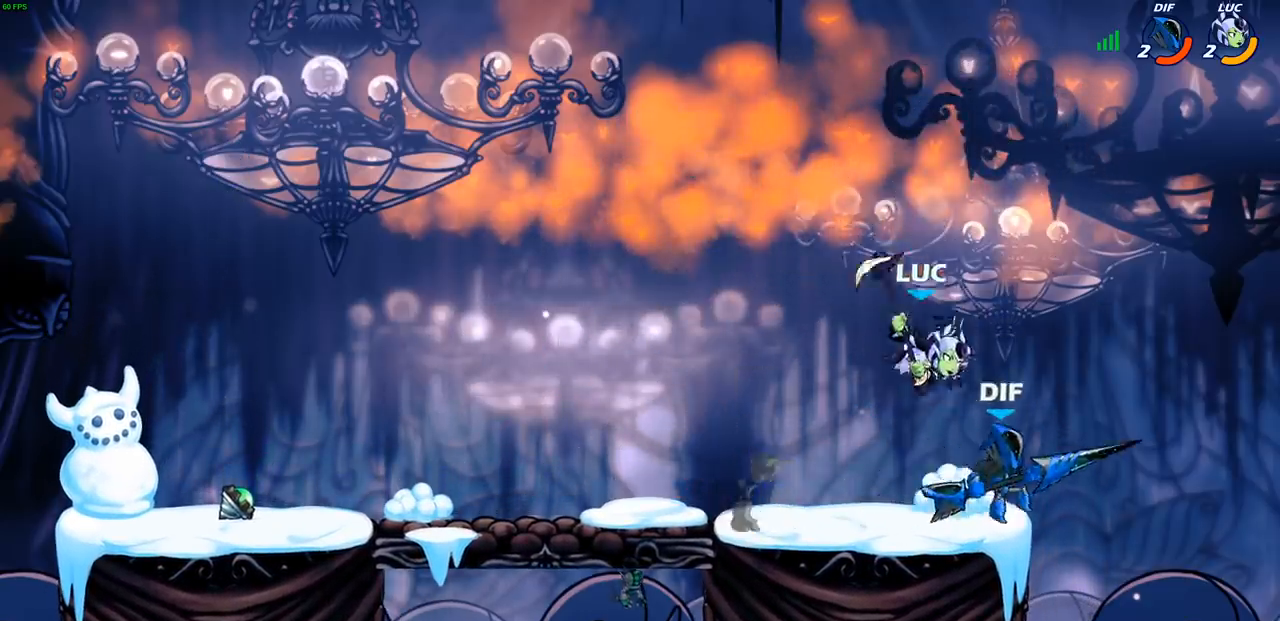
{"buttons": [], "left_stick": "right", "right_stick": "center", "events": [[17, "left_stick", "right"]]}
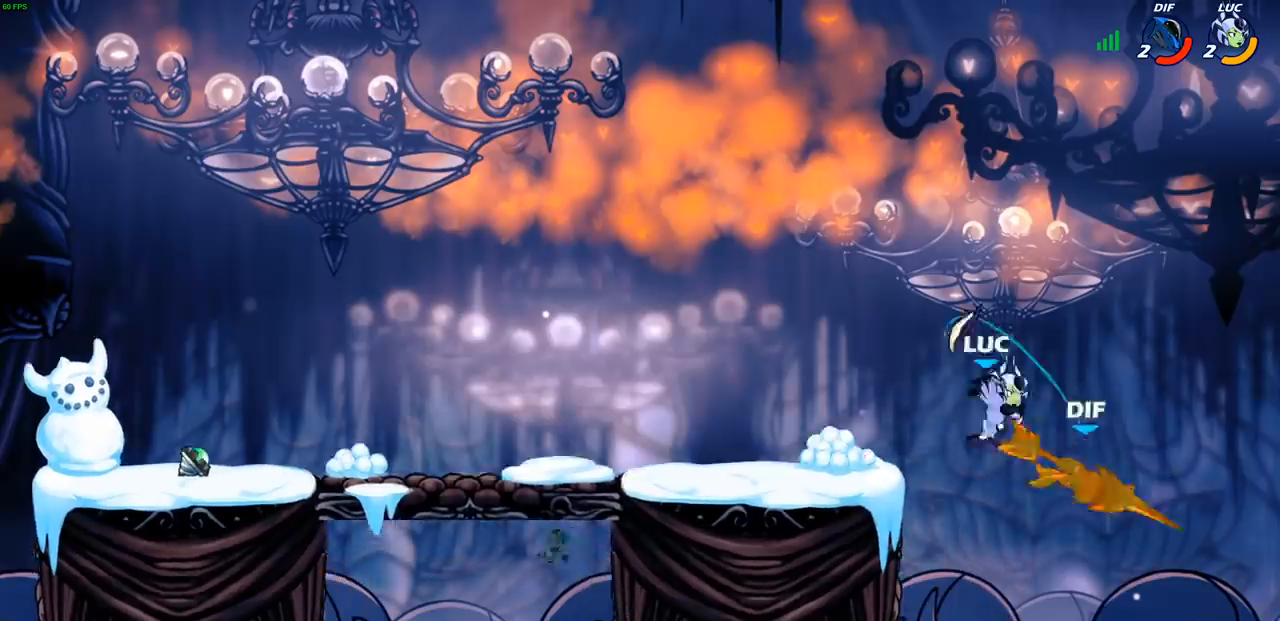
{"buttons": [], "left_stick": "up-left", "right_stick": "center", "events": [[117, "left_stick", "down-right"], [267, "left_stick", "center"], [483, "left_stick", "up-left"]]}
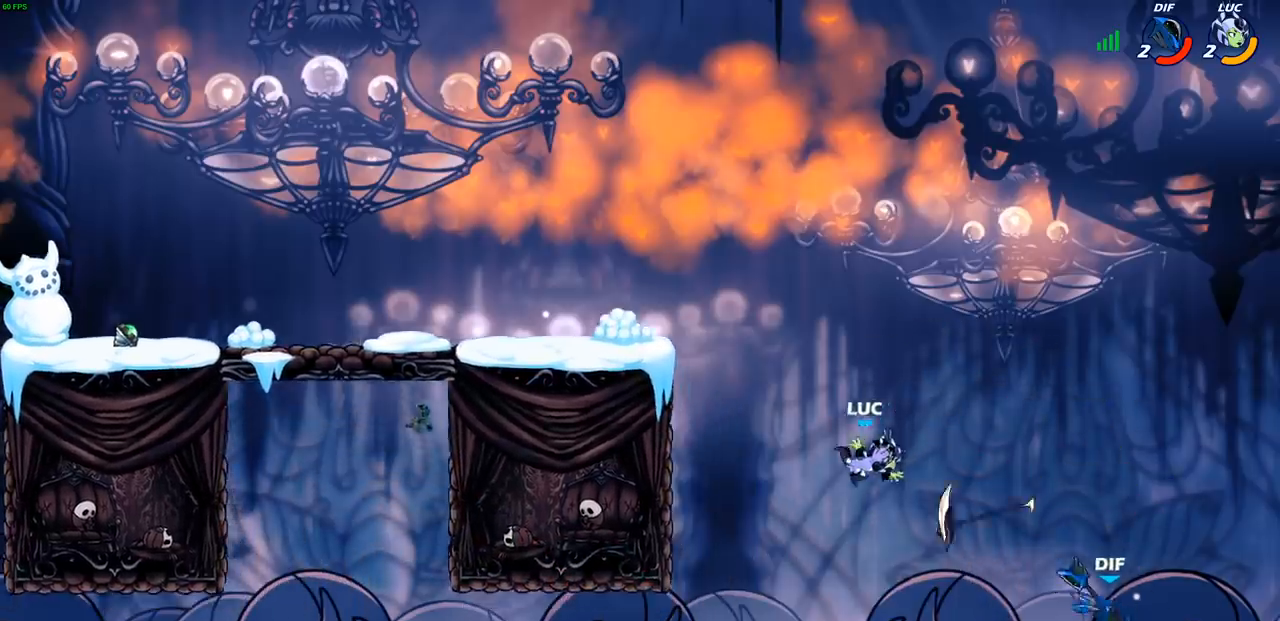
{"buttons": [], "left_stick": "up-left", "right_stick": "center", "events": [[150, "CIRCLE", "down"], [233, "CIRCLE", "up"]]}
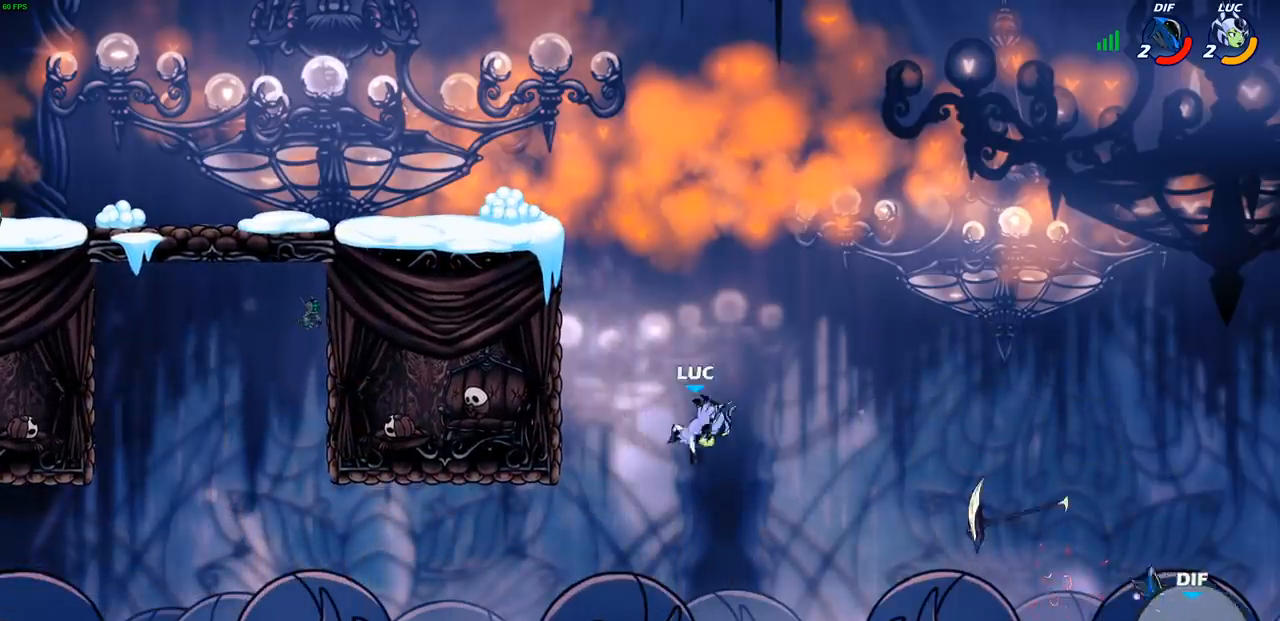
{"buttons": [], "left_stick": "up-left", "right_stick": "center", "events": []}
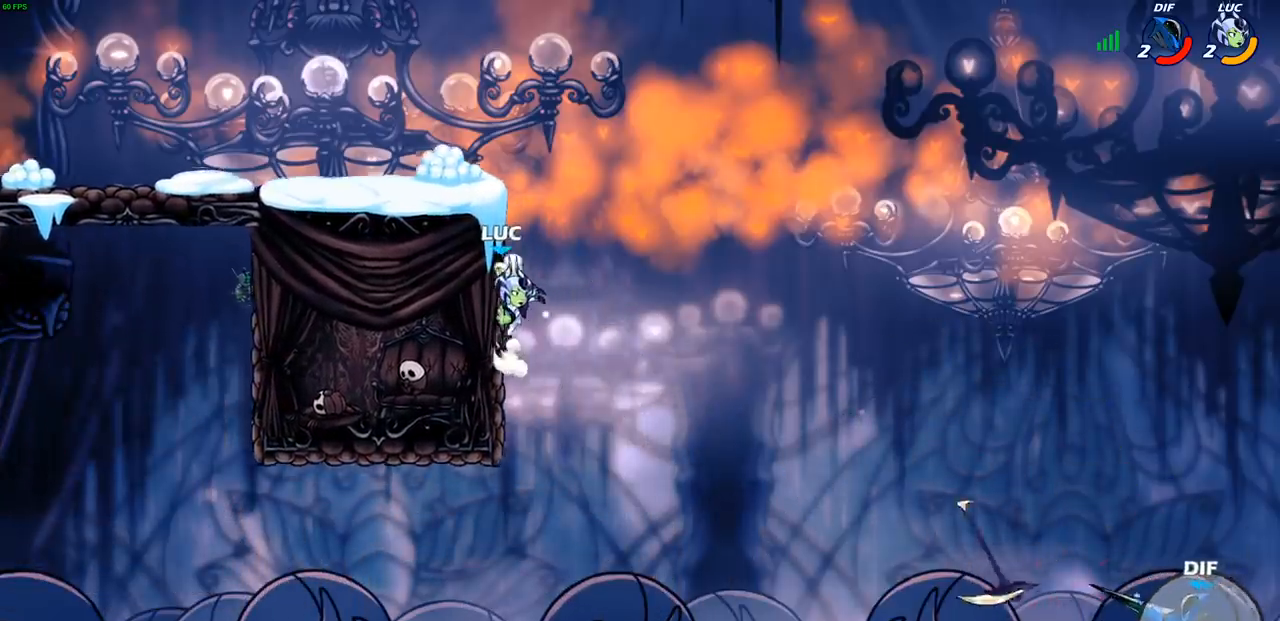
{"buttons": [], "left_stick": "up-left", "right_stick": "center", "events": []}
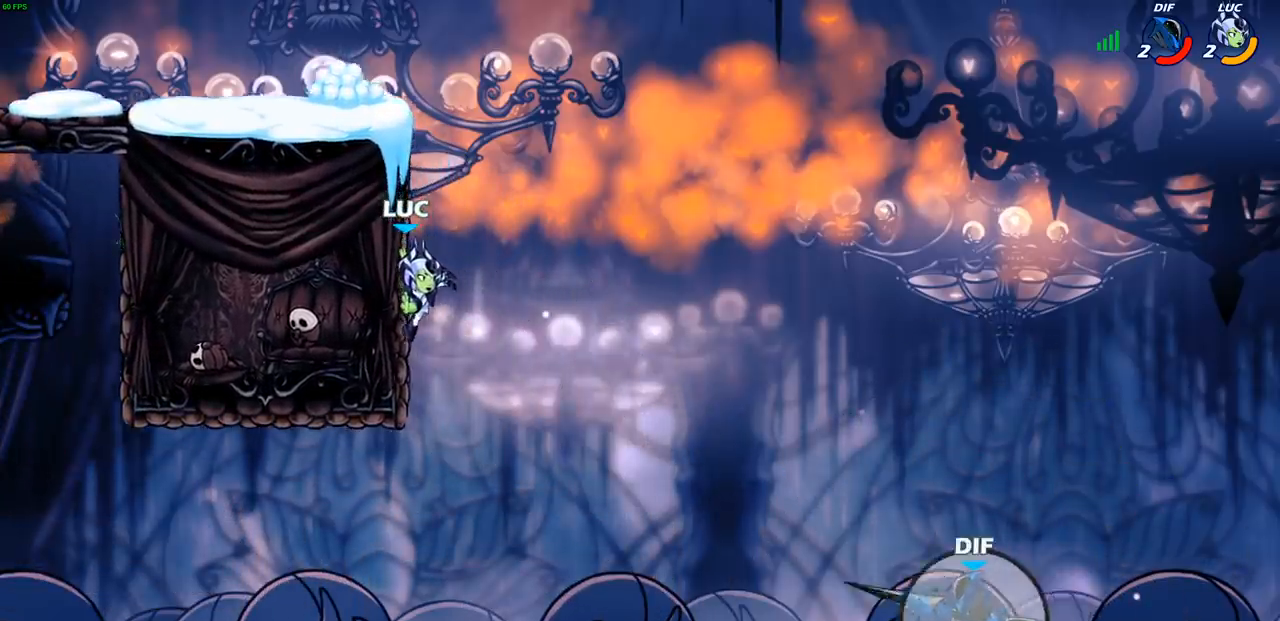
{"buttons": ["CROSS"], "left_stick": "up-right", "right_stick": "center", "events": [[333, "left_stick", "up-right"], [383, "CROSS", "down"]]}
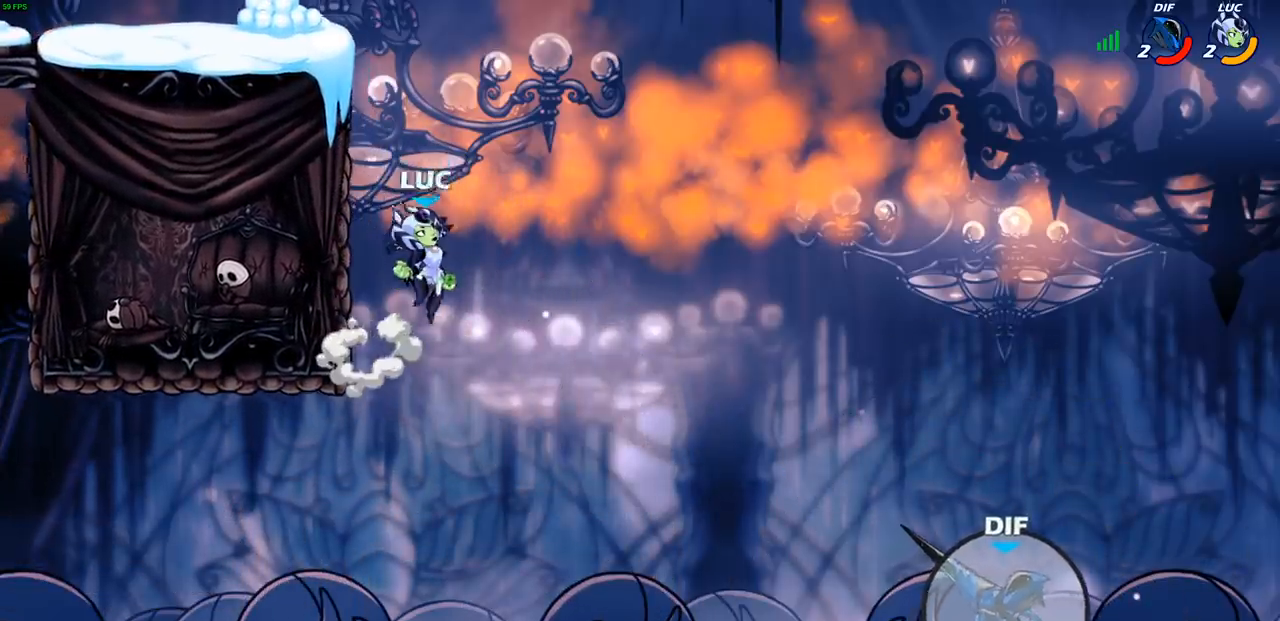
{"buttons": ["CIRCLE"], "left_stick": "down", "right_stick": "center", "events": [[50, "CROSS", "up"], [350, "left_stick", "down"], [383, "CIRCLE", "down"]]}
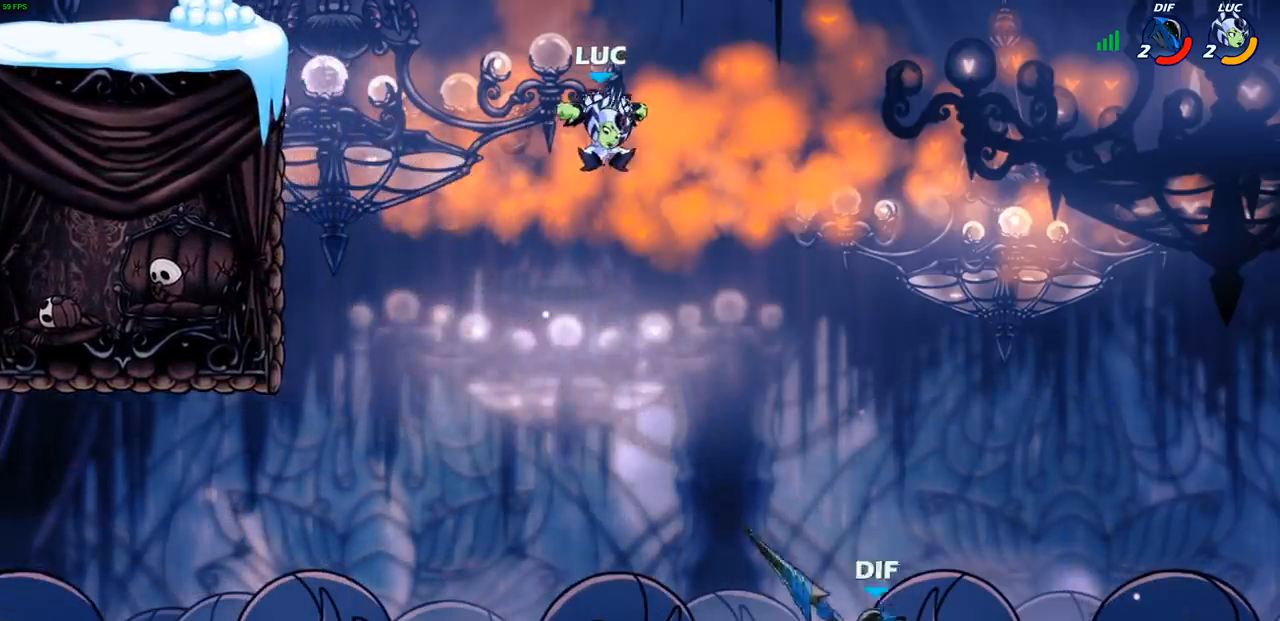
{"buttons": [], "left_stick": "down", "right_stick": "center", "events": [[483, "CIRCLE", "up"]]}
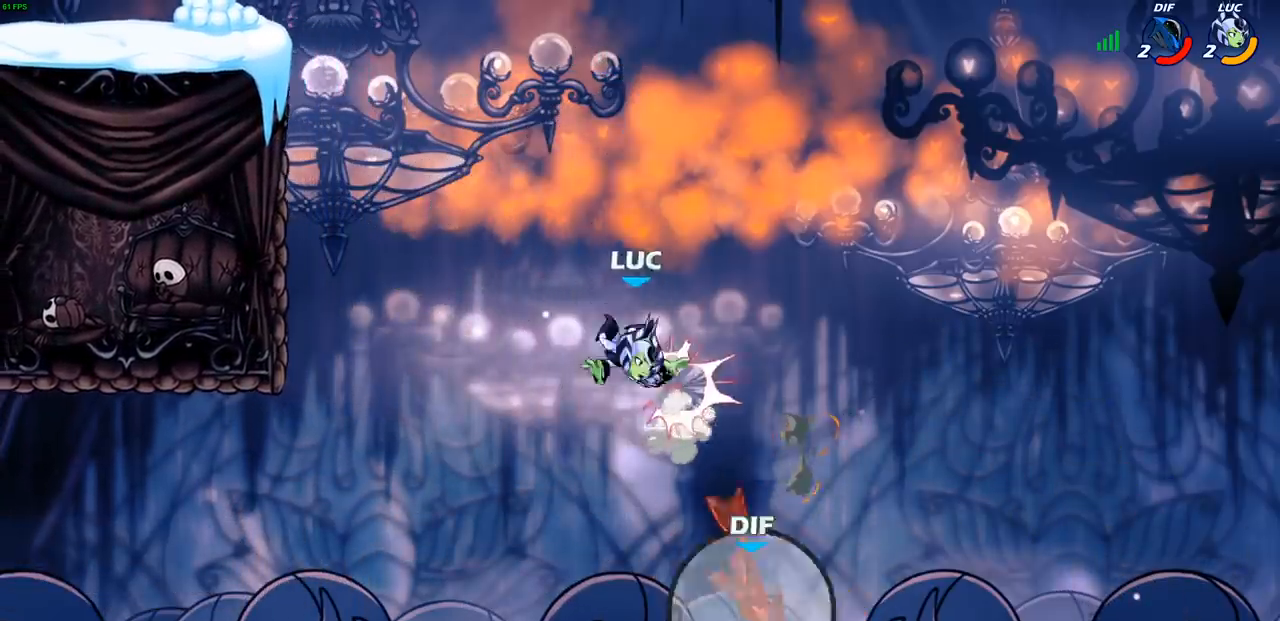
{"buttons": ["R2"], "left_stick": "up", "right_stick": "center", "events": [[33, "left_stick", "up"], [167, "R2", "down"]]}
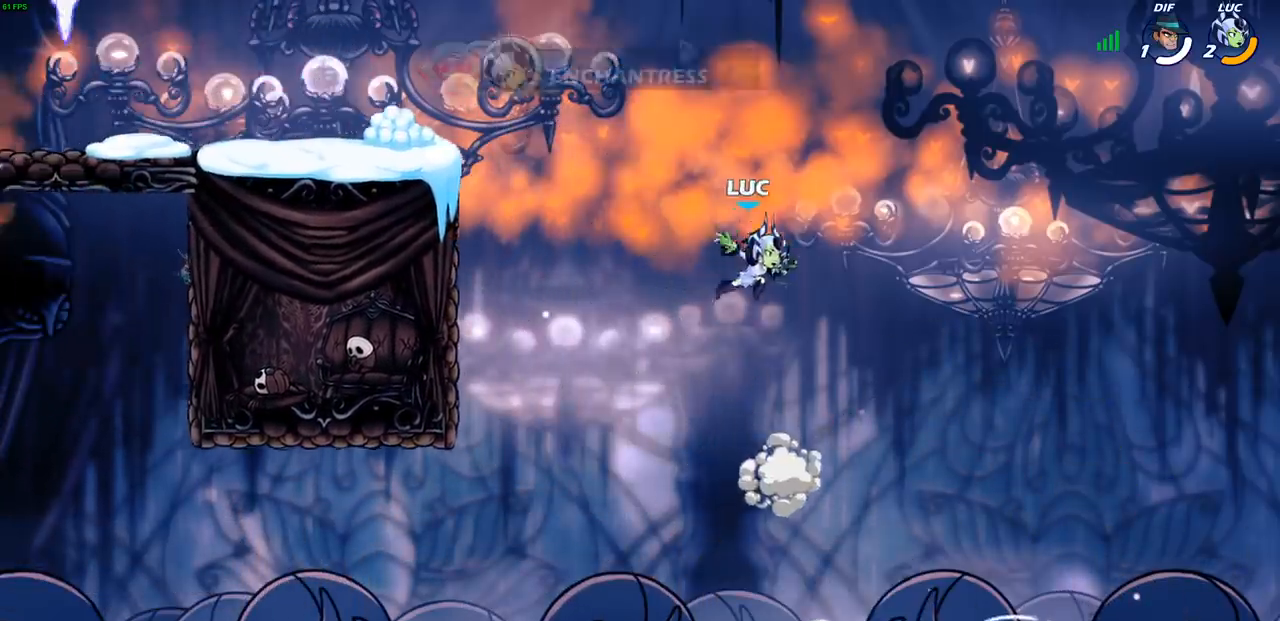
{"buttons": [], "left_stick": "up-left", "right_stick": "center", "events": [[50, "R2", "up"], [83, "left_stick", "up-left"], [250, "CIRCLE", "down"], [367, "CIRCLE", "up"]]}
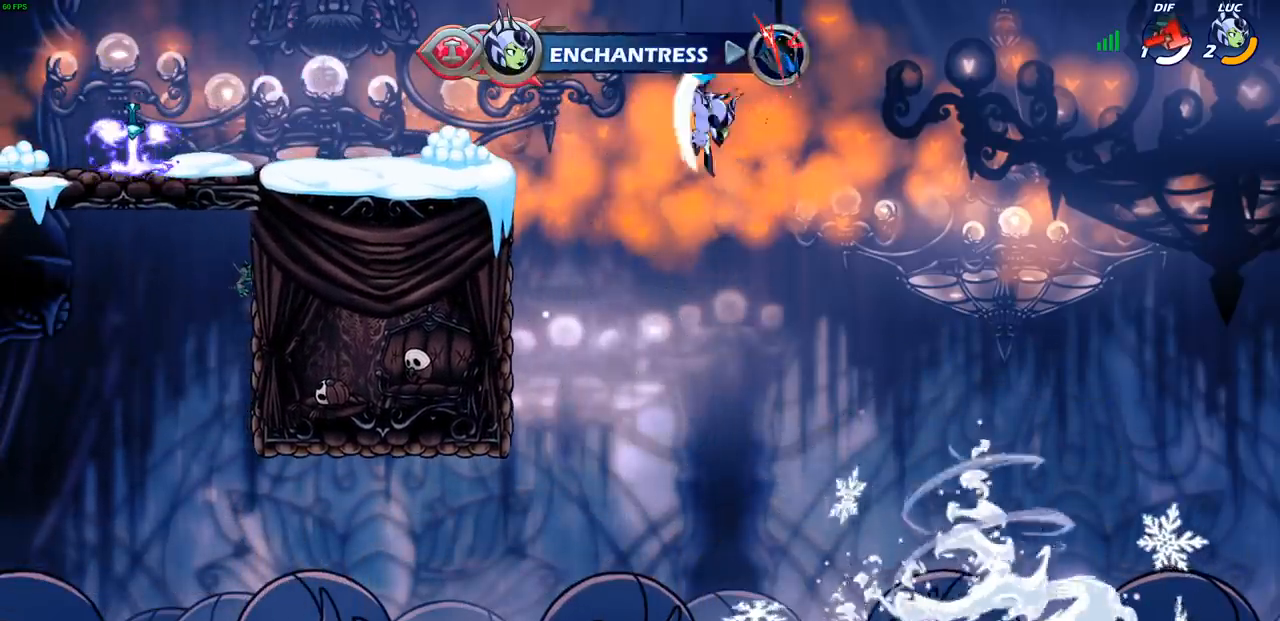
{"buttons": [], "left_stick": "up-left", "right_stick": "center", "events": []}
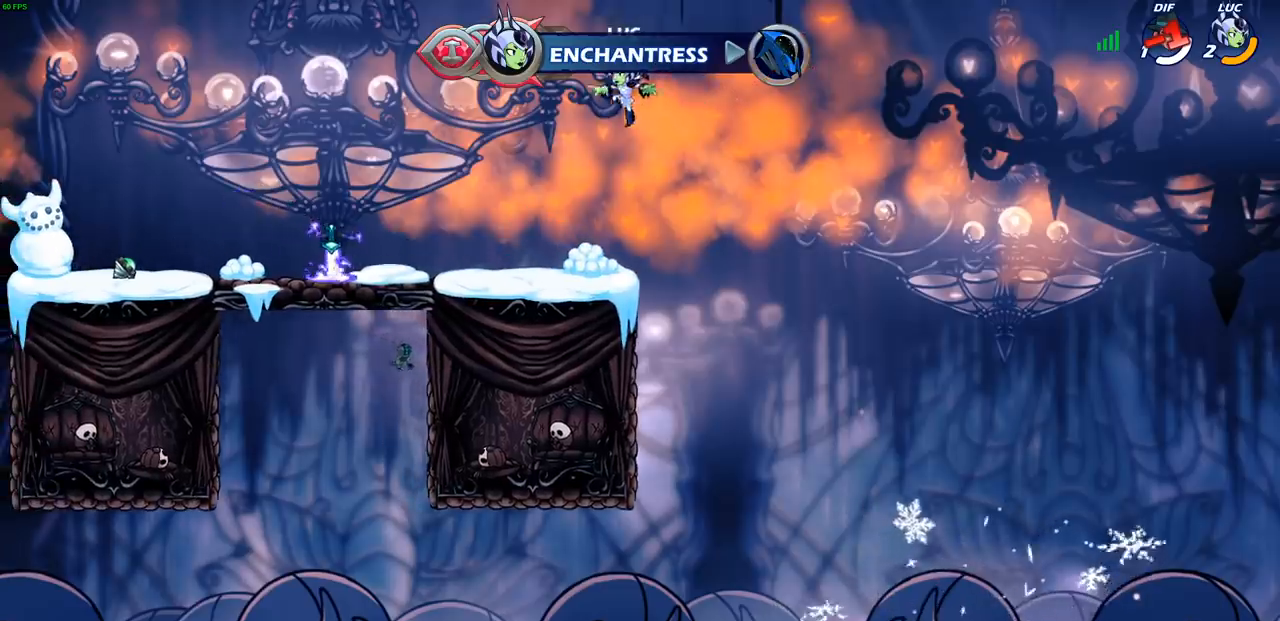
{"buttons": [], "left_stick": "up-left", "right_stick": "center", "events": []}
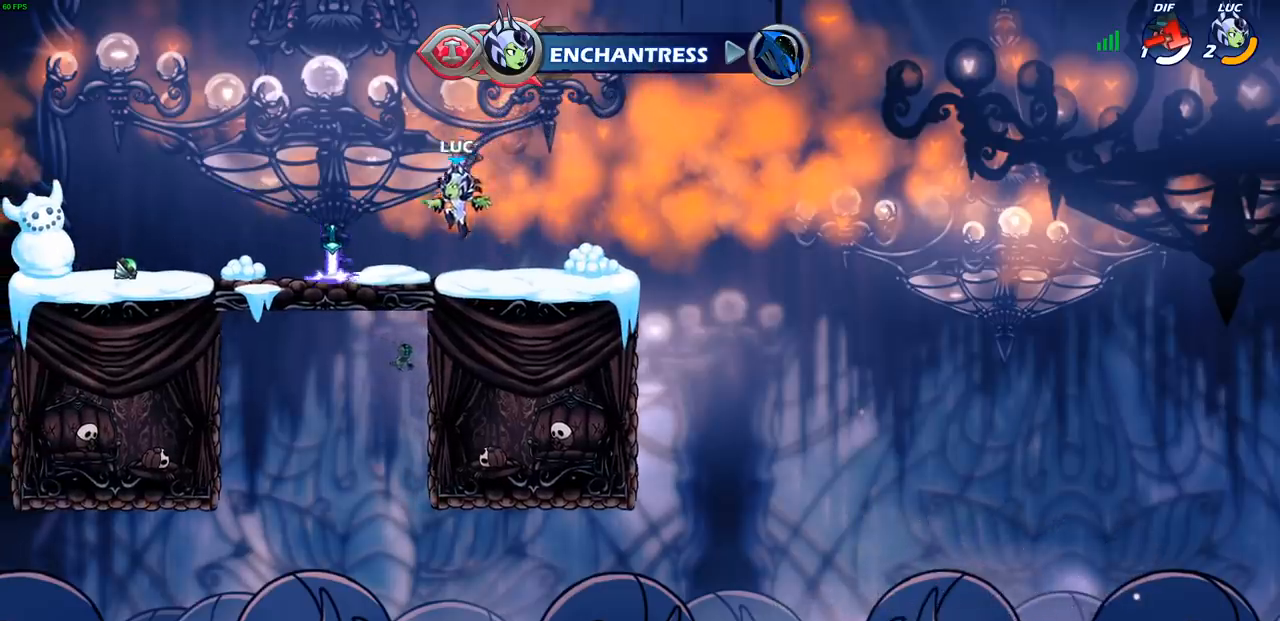
{"buttons": [], "left_stick": "up-left", "right_stick": "center", "events": [[333, "CROSS", "down"], [483, "CROSS", "up"]]}
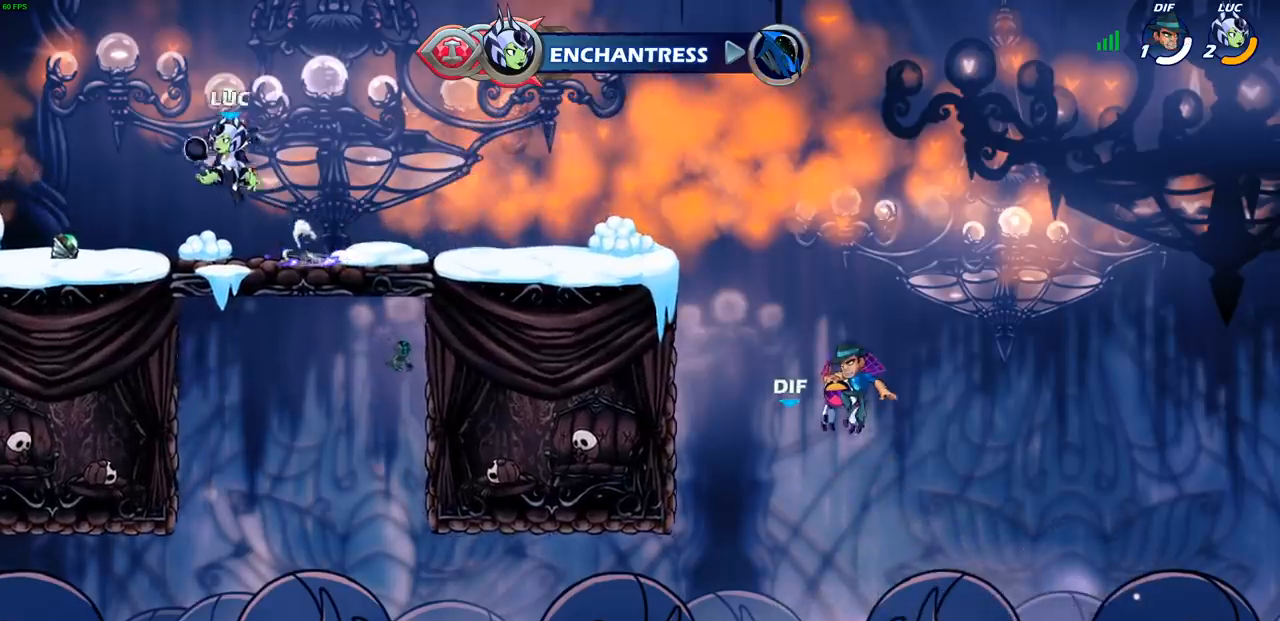
{"buttons": ["CIRCLE", "R2"], "left_stick": "center", "right_stick": "center", "events": [[233, "left_stick", "right"], [283, "left_stick", "center"], [350, "R2", "down"], [400, "CIRCLE", "down"]]}
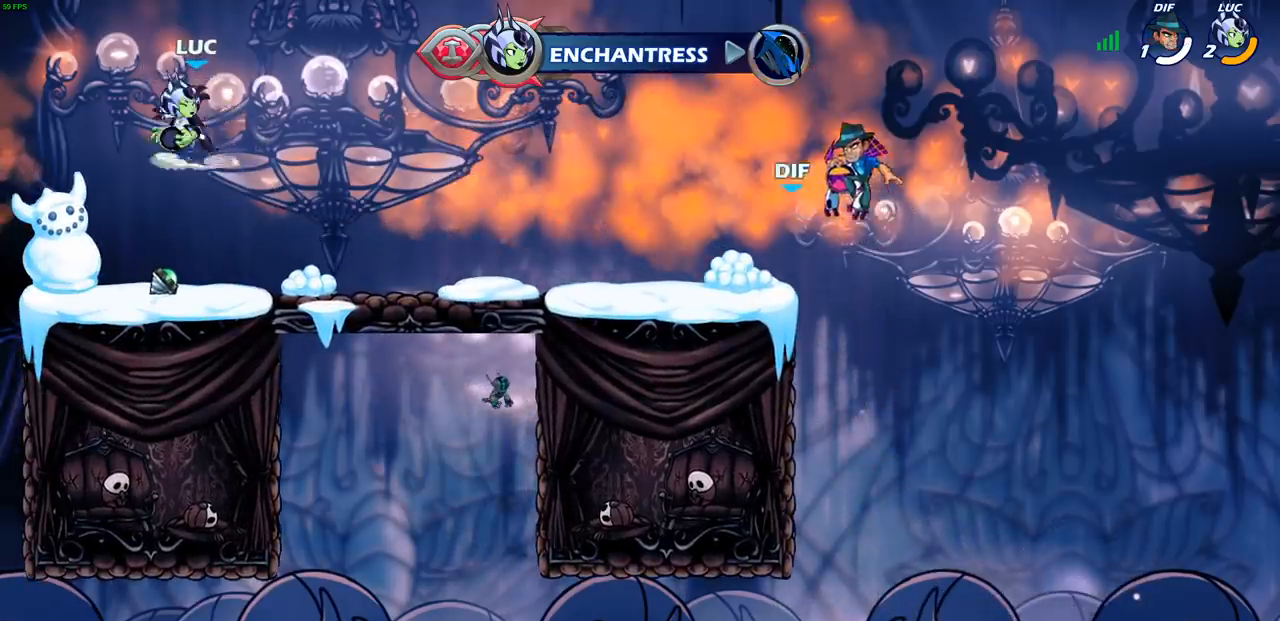
{"buttons": ["CIRCLE", "R2"], "left_stick": "center", "right_stick": "center", "events": []}
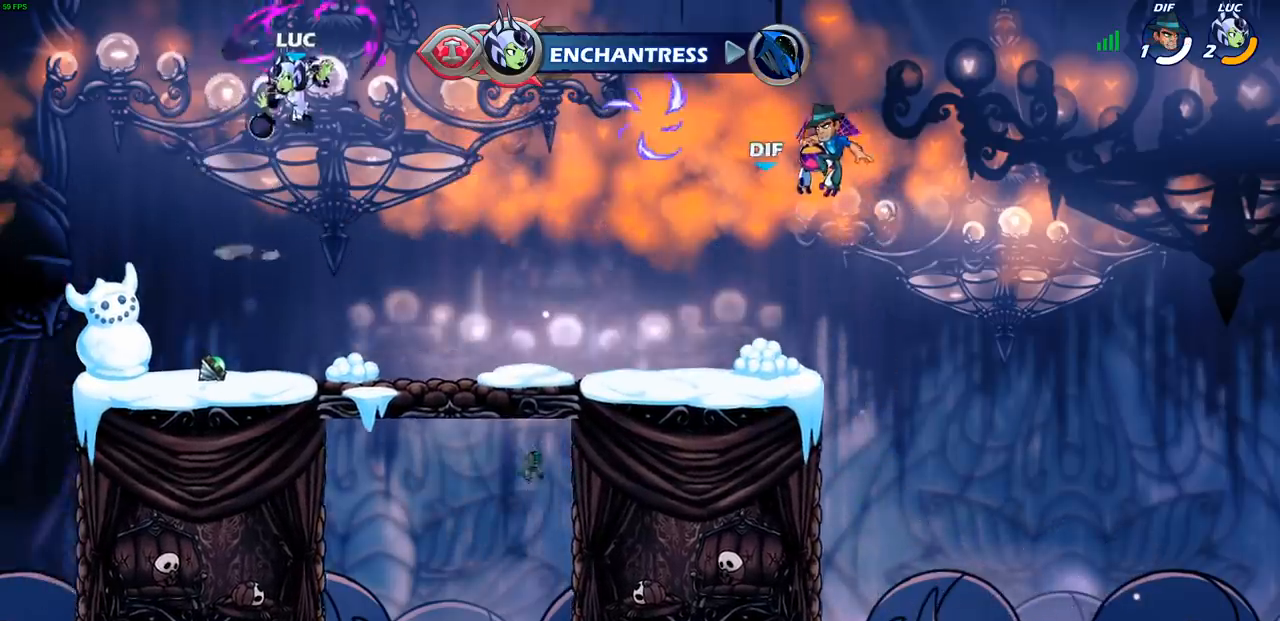
{"buttons": ["CIRCLE"], "left_stick": "center", "right_stick": "center", "events": [[67, "CIRCLE", "up"], [117, "R2", "up"], [450, "CIRCLE", "down"]]}
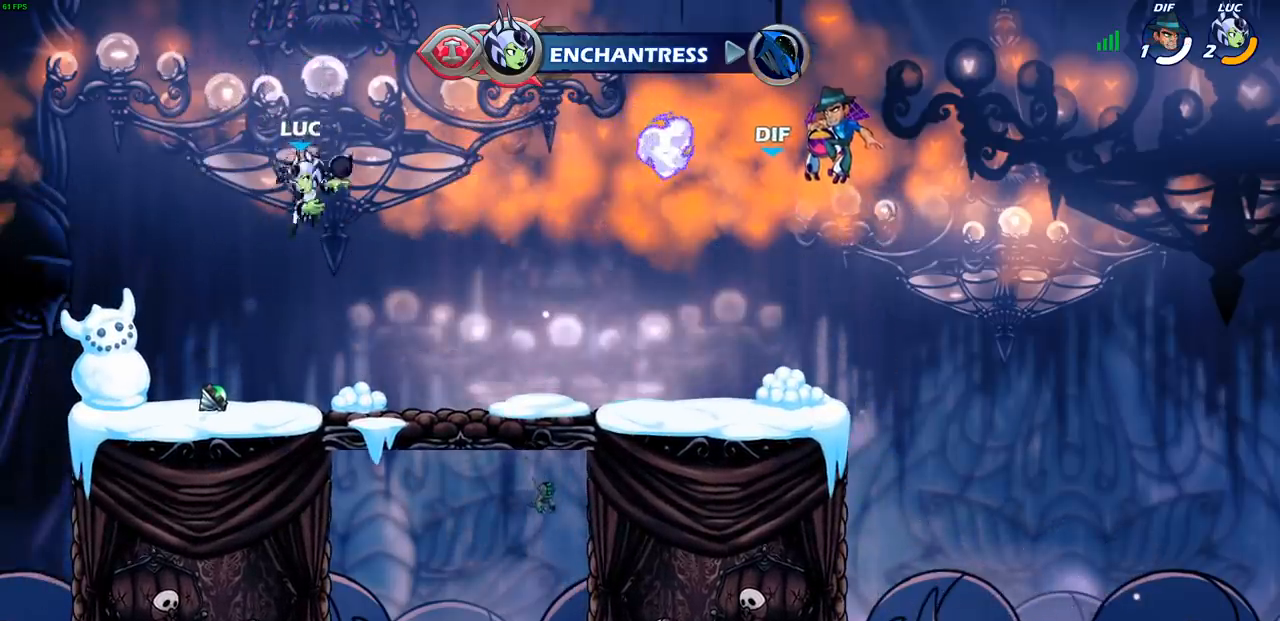
{"buttons": [], "left_stick": "right", "right_stick": "center", "events": [[50, "CIRCLE", "up"], [367, "left_stick", "right"]]}
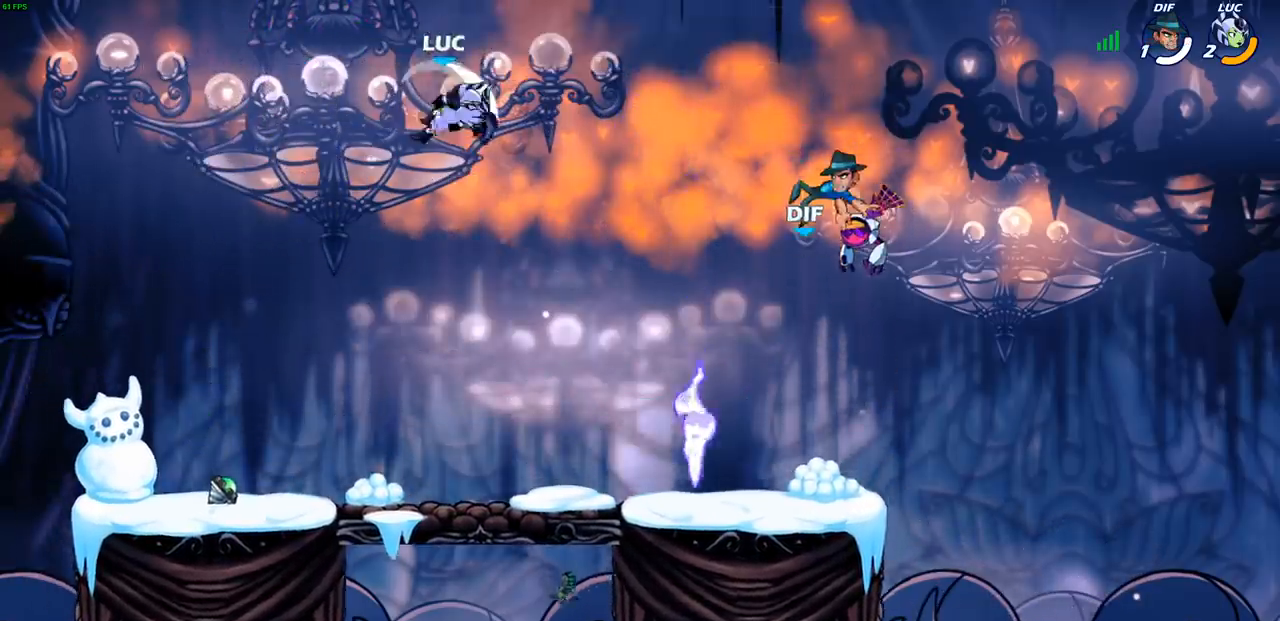
{"buttons": [], "left_stick": "right", "right_stick": "center", "events": []}
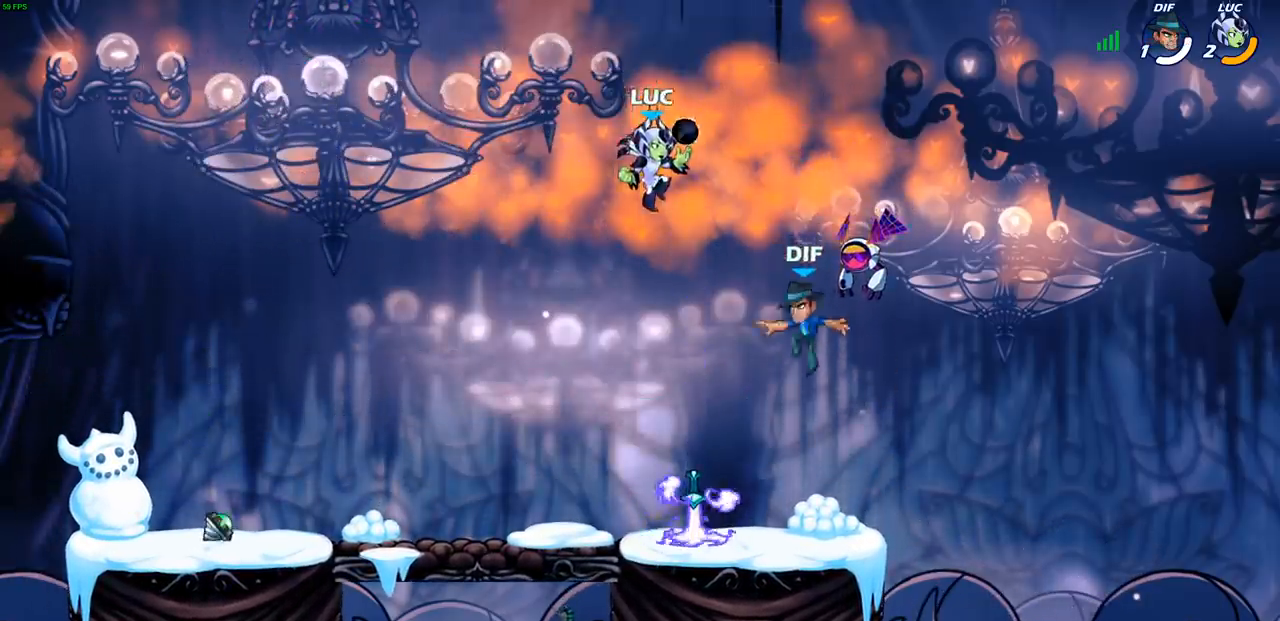
{"buttons": [], "left_stick": "center", "right_stick": "center", "events": [[233, "left_stick", "down-left"], [317, "SQUARE", "down"], [383, "left_stick", "center"], [400, "SQUARE", "up"]]}
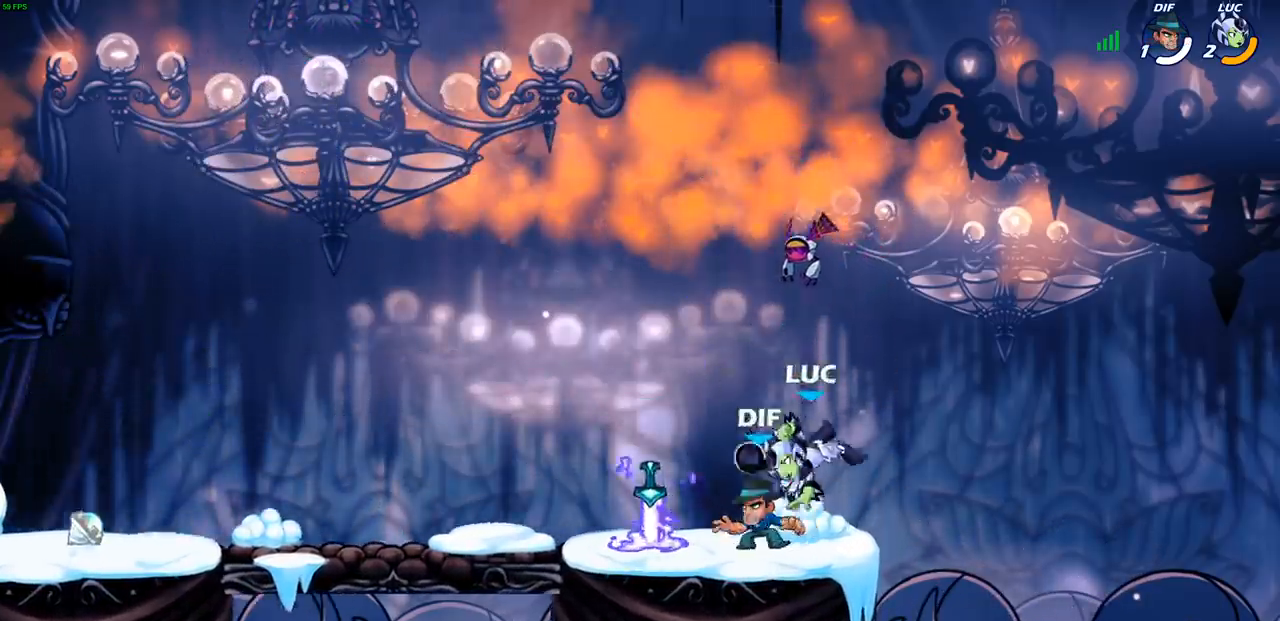
{"buttons": [], "left_stick": "center", "right_stick": "center", "events": [[267, "left_stick", "left"], [400, "SQUARE", "down"], [467, "SQUARE", "up"], [467, "left_stick", "center"]]}
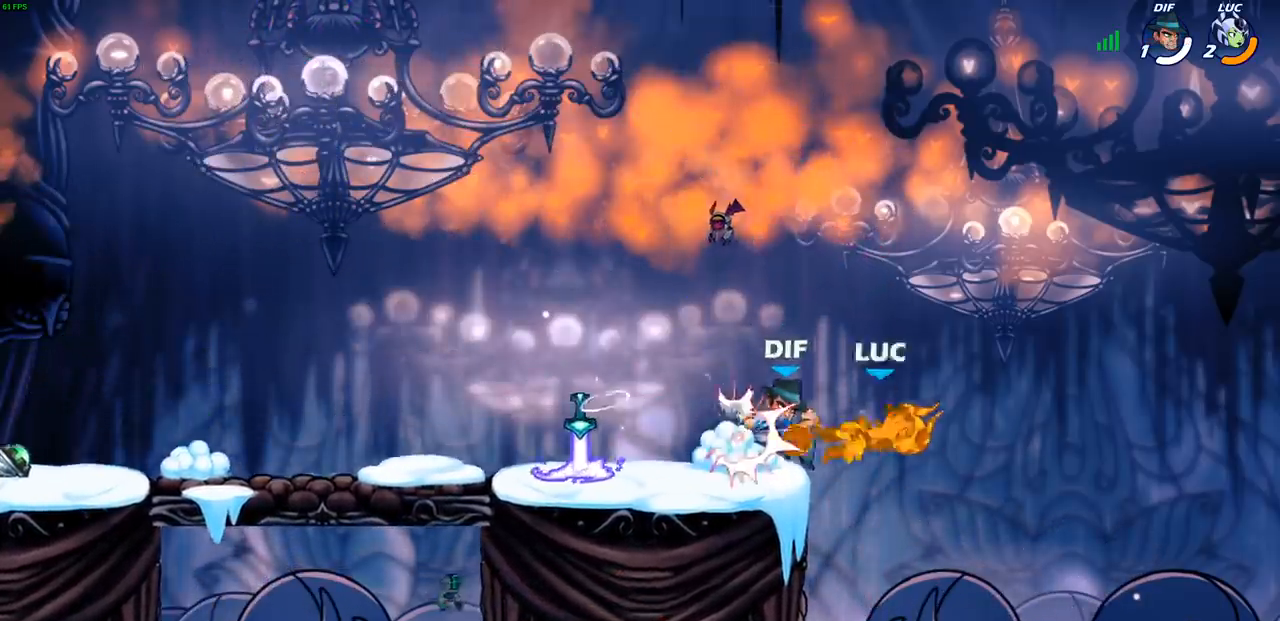
{"buttons": ["R2"], "left_stick": "left", "right_stick": "center", "events": [[283, "left_stick", "left"], [383, "R2", "down"]]}
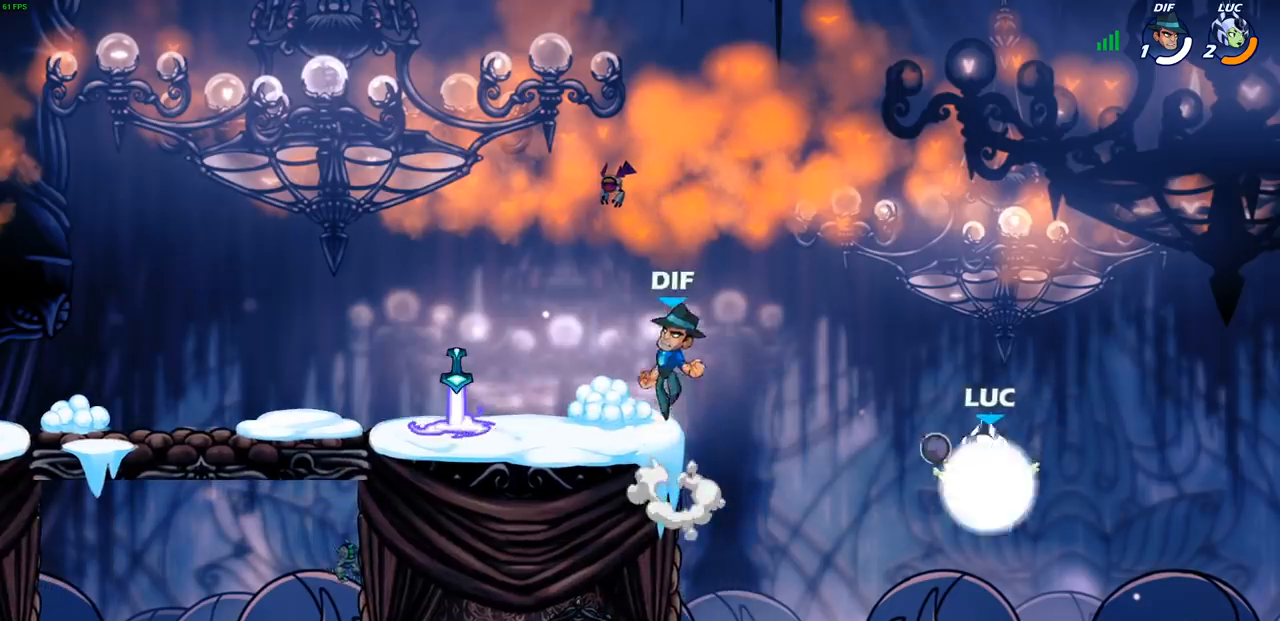
{"buttons": [], "left_stick": "left", "right_stick": "center", "events": [[83, "R2", "up"], [117, "CIRCLE", "down"], [233, "CIRCLE", "up"]]}
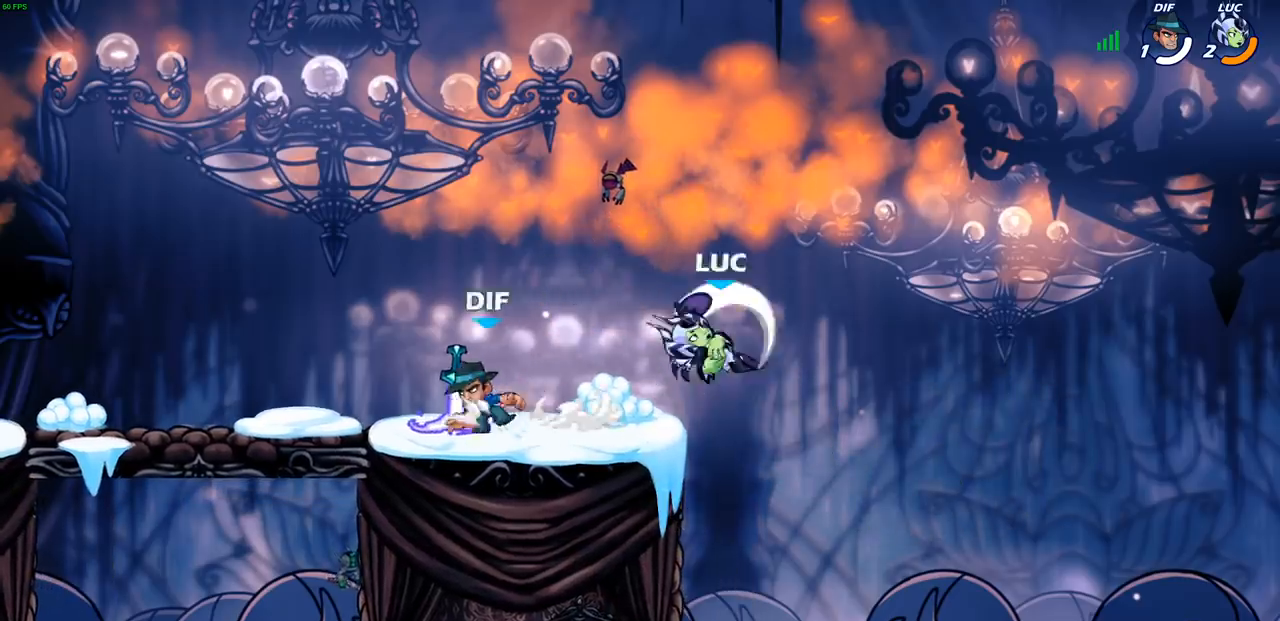
{"buttons": [], "left_stick": "right", "right_stick": "center", "events": [[33, "left_stick", "up"], [83, "left_stick", "right"]]}
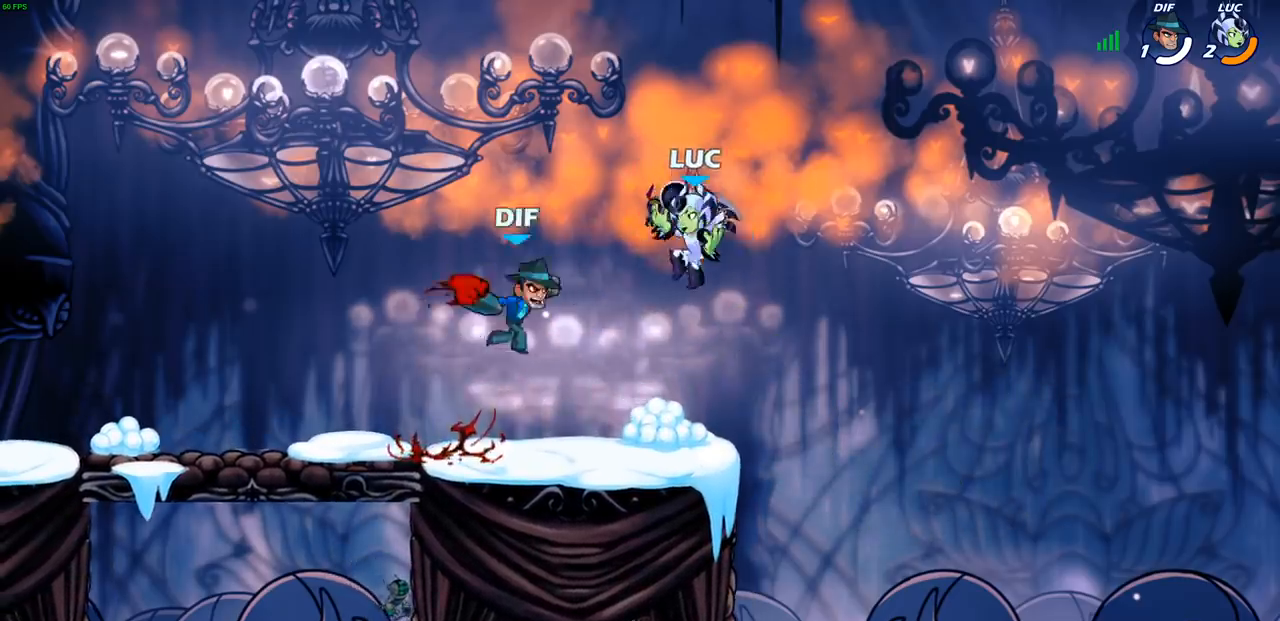
{"buttons": [], "left_stick": "center", "right_stick": "center", "events": [[50, "left_stick", "down-right"], [200, "left_stick", "left"], [383, "SQUARE", "down"], [400, "left_stick", "center"], [450, "SQUARE", "up"]]}